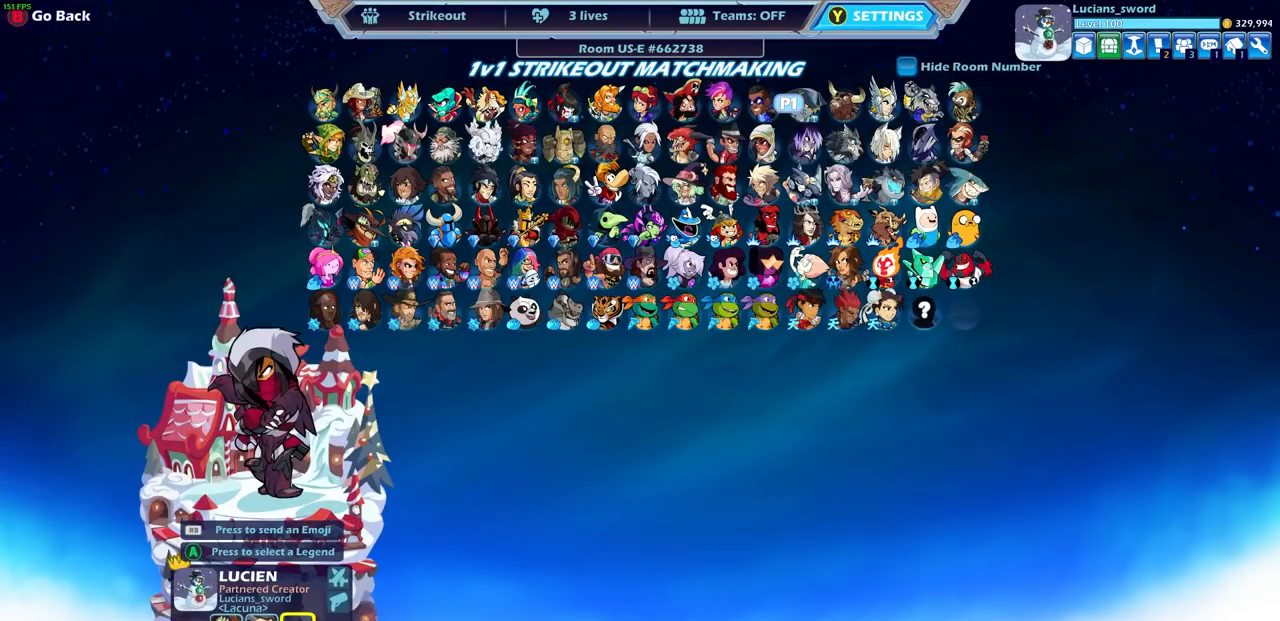
Gameplay with a controller (PlayStation layout); each line is a JSON object with the inputs held at the frame after it. "events" lists button and stick changes between this image and that frame as [ms after this image, input, new state], when the widget could be followed in between.
{"buttons": [], "left_stick": "center", "right_stick": "center", "events": []}
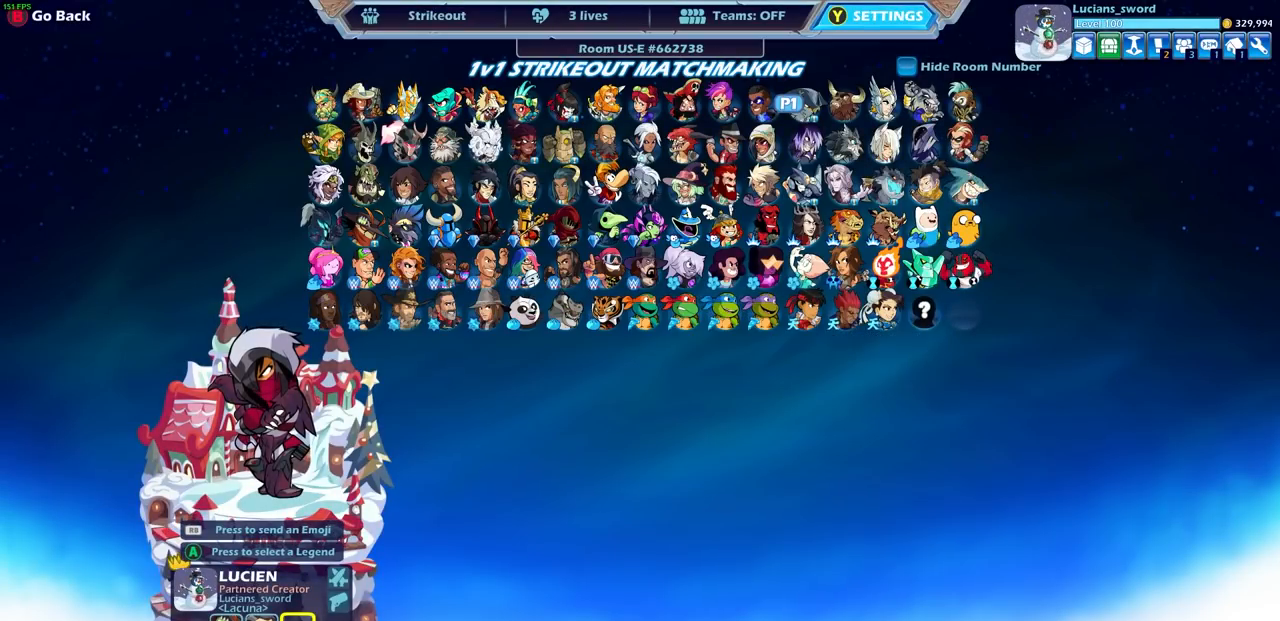
{"buttons": [], "left_stick": "center", "right_stick": "center", "events": []}
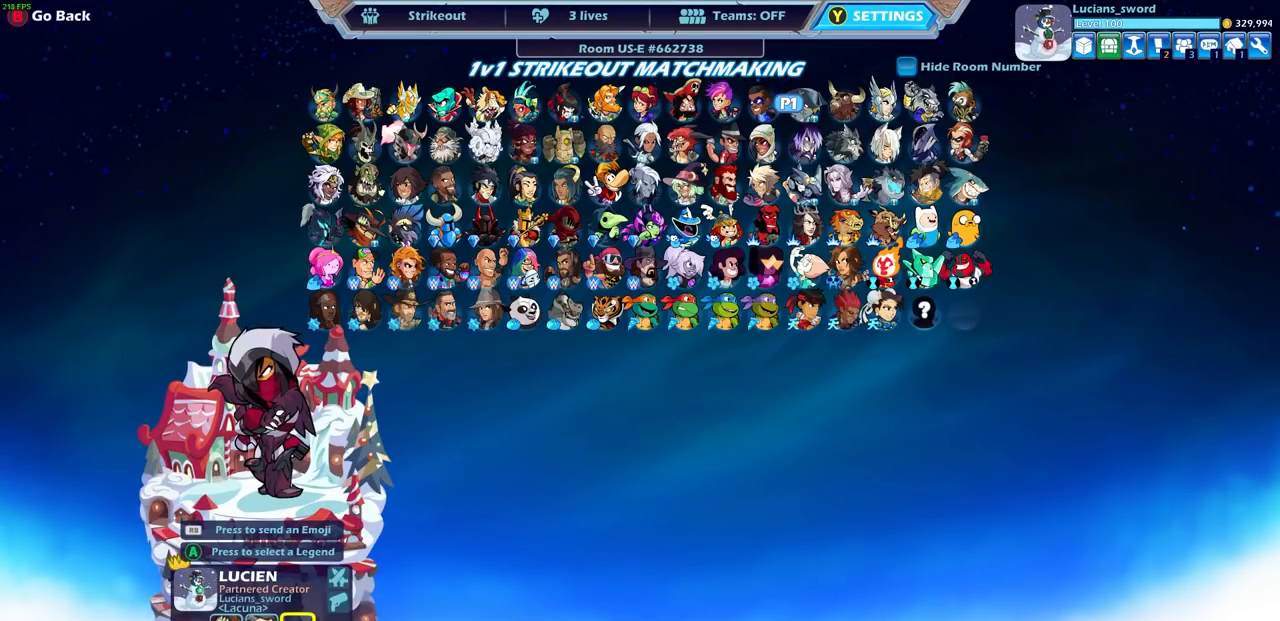
{"buttons": [], "left_stick": "center", "right_stick": "center", "events": []}
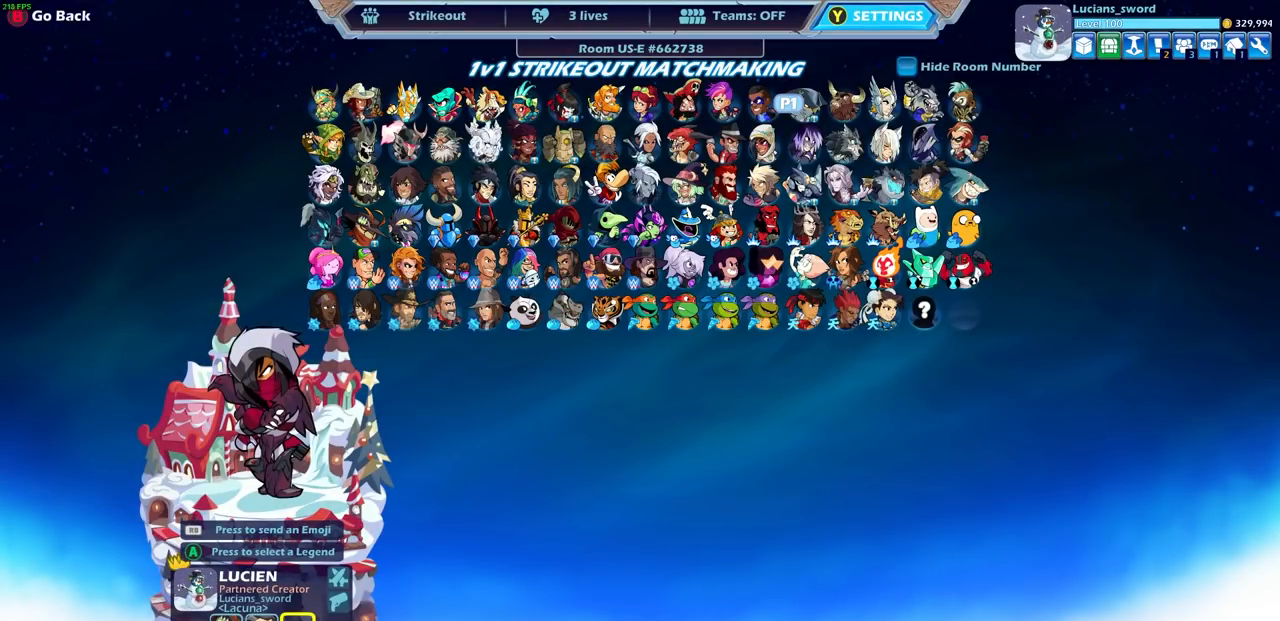
{"buttons": [], "left_stick": "center", "right_stick": "center", "events": []}
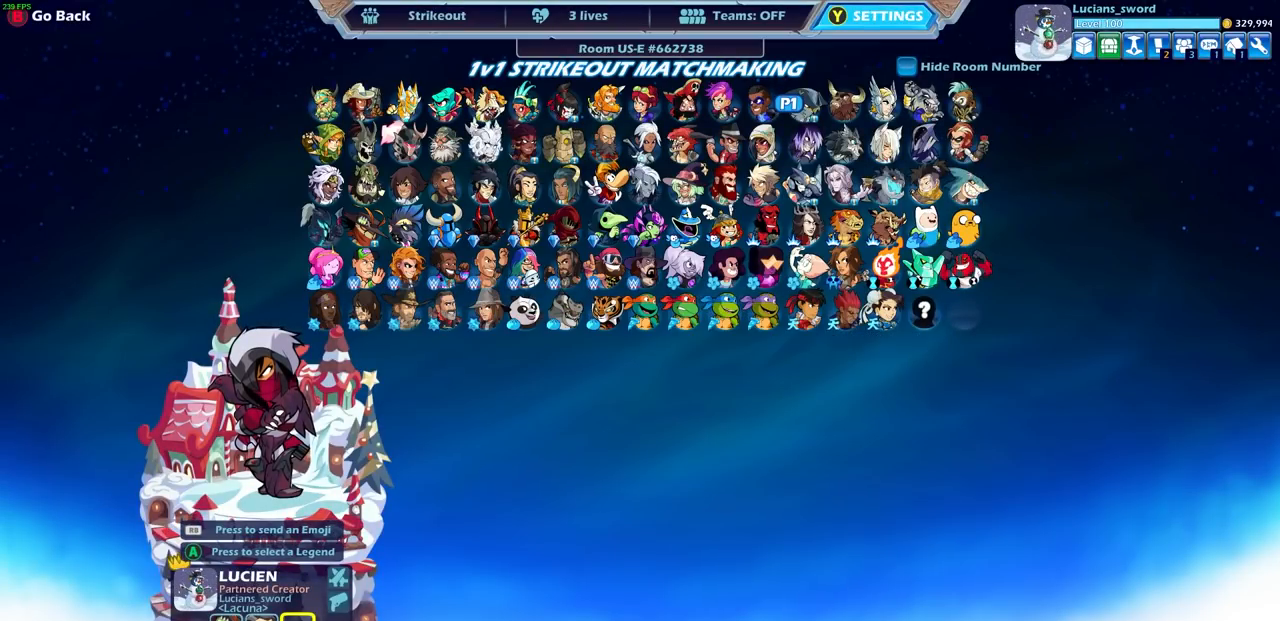
{"buttons": [], "left_stick": "center", "right_stick": "center", "events": []}
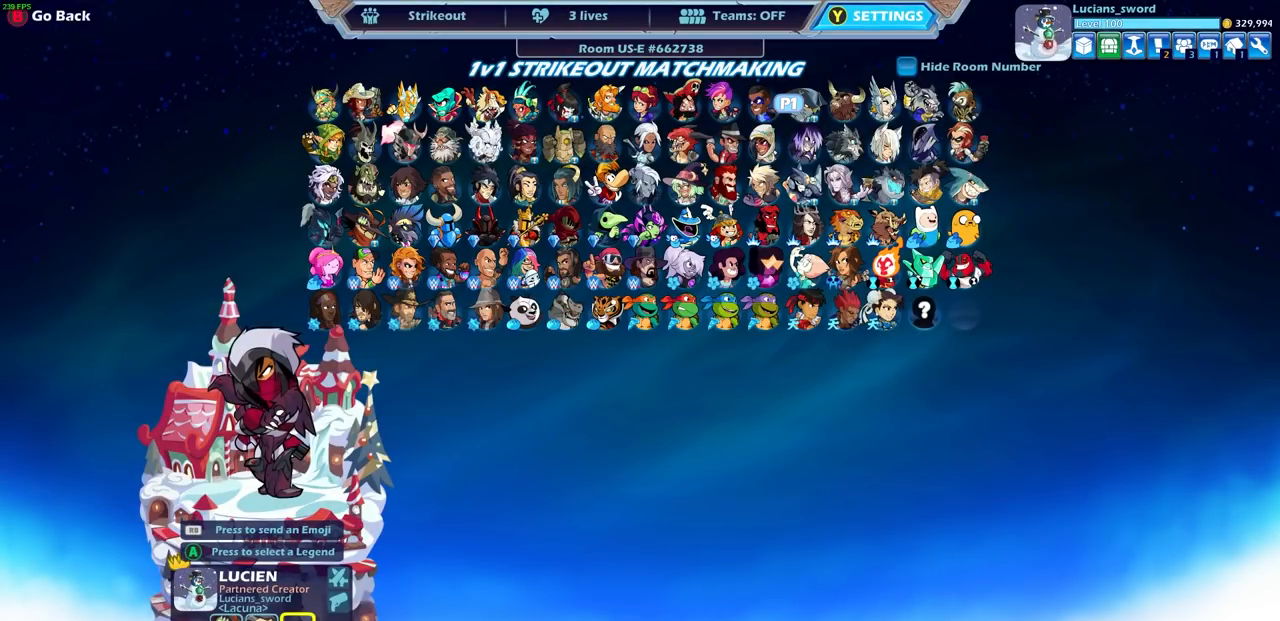
{"buttons": [], "left_stick": "center", "right_stick": "center", "events": []}
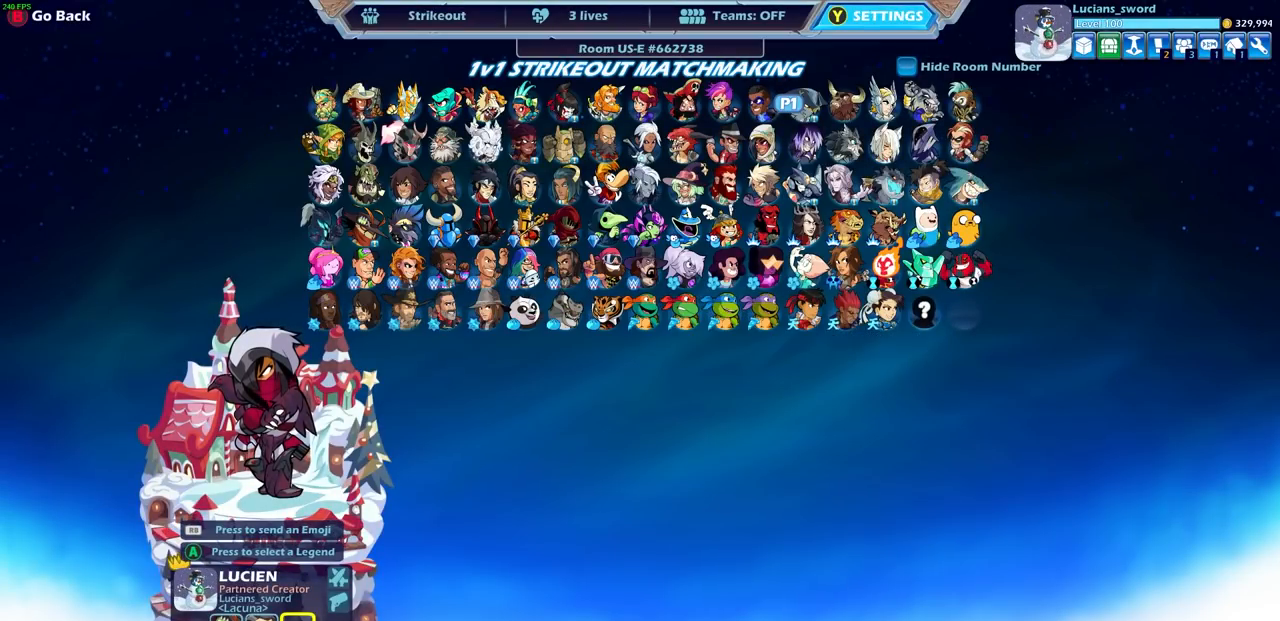
{"buttons": [], "left_stick": "center", "right_stick": "center", "events": []}
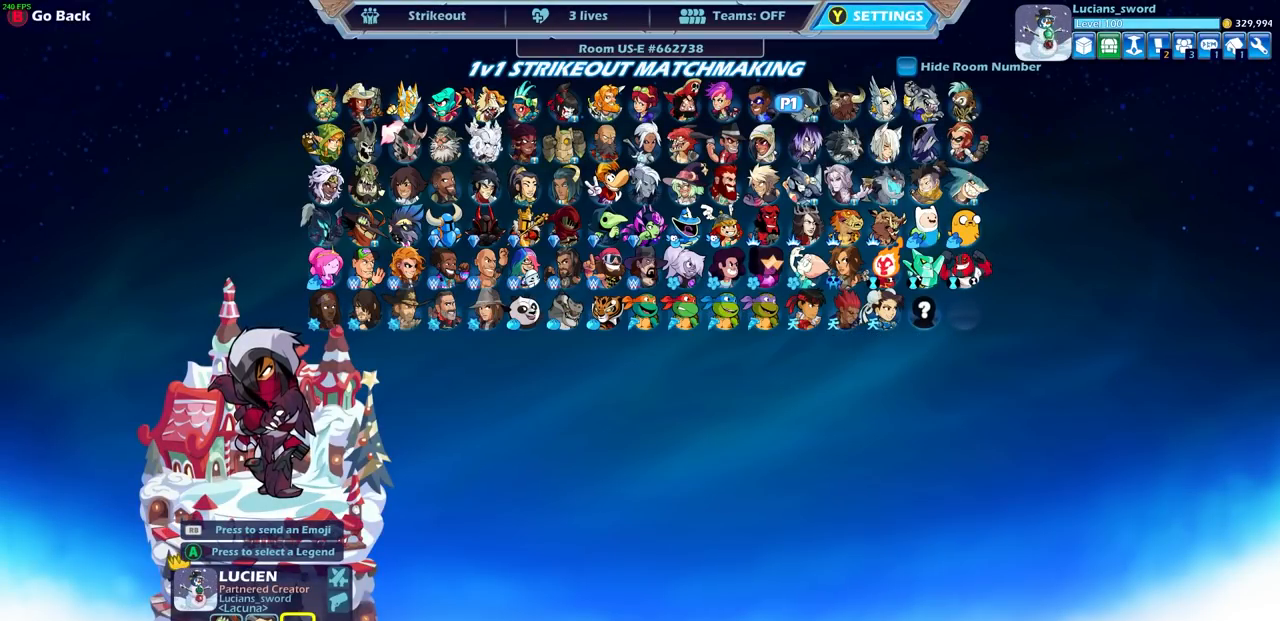
{"buttons": [], "left_stick": "center", "right_stick": "center", "events": [[17, "CIRCLE", "down"], [117, "CIRCLE", "up"]]}
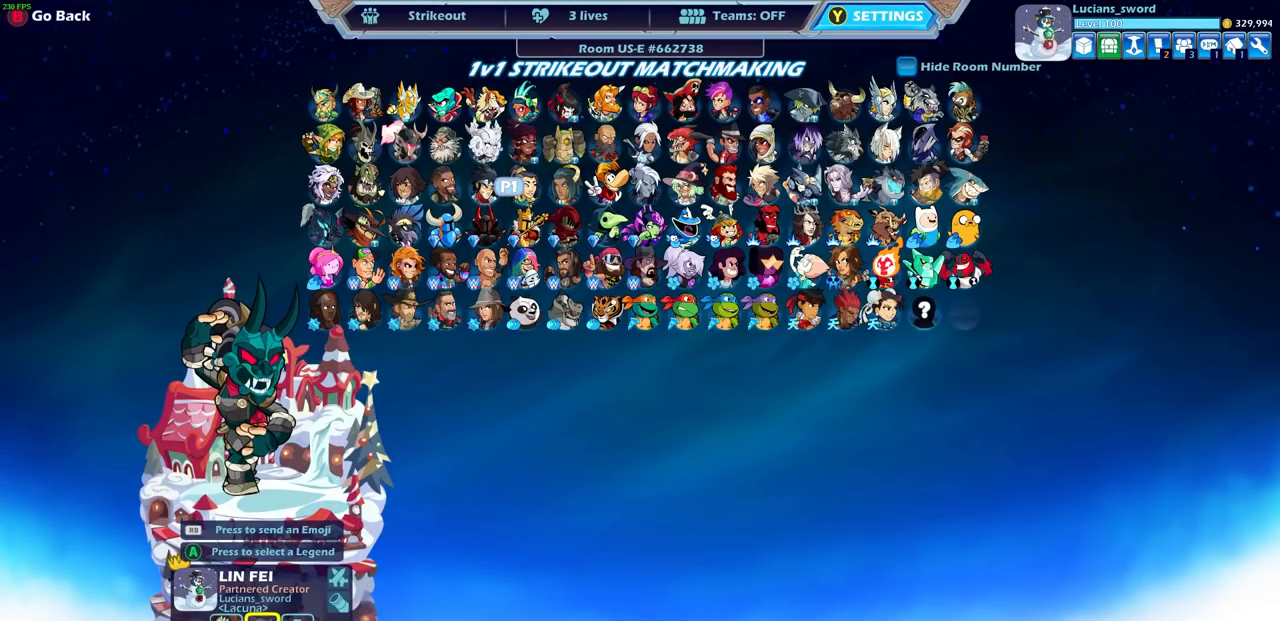
{"buttons": [], "left_stick": "center", "right_stick": "center", "events": [[67, "DPAD_DOWN", "down"], [183, "DPAD_DOWN", "up"], [300, "DPAD_RIGHT", "down"], [433, "DPAD_RIGHT", "up"]]}
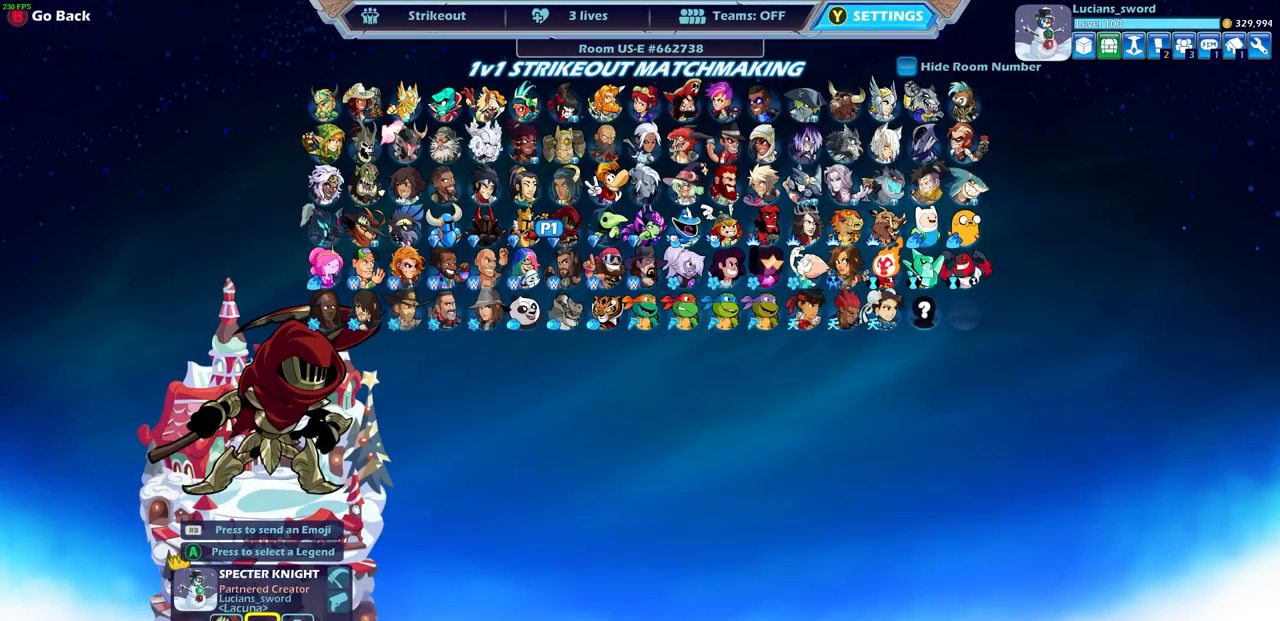
{"buttons": [], "left_stick": "center", "right_stick": "center", "events": [[67, "DPAD_RIGHT", "down"], [217, "DPAD_RIGHT", "up"], [367, "DPAD_RIGHT", "down"], [483, "DPAD_RIGHT", "up"]]}
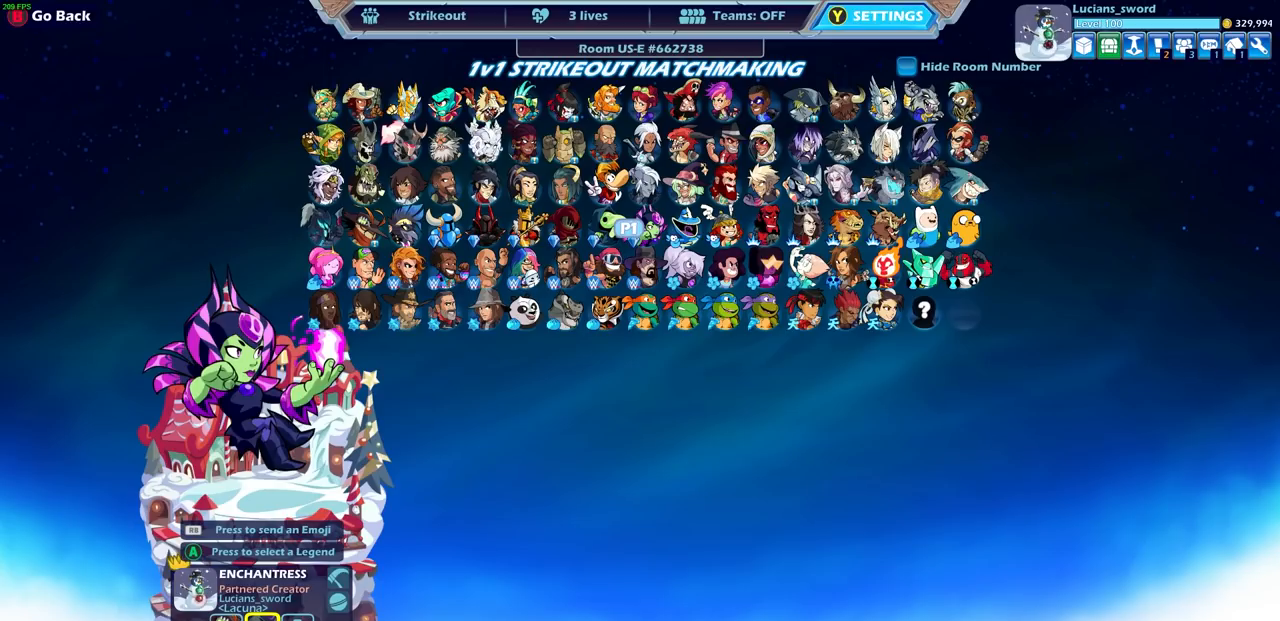
{"buttons": [], "left_stick": "center", "right_stick": "center", "events": []}
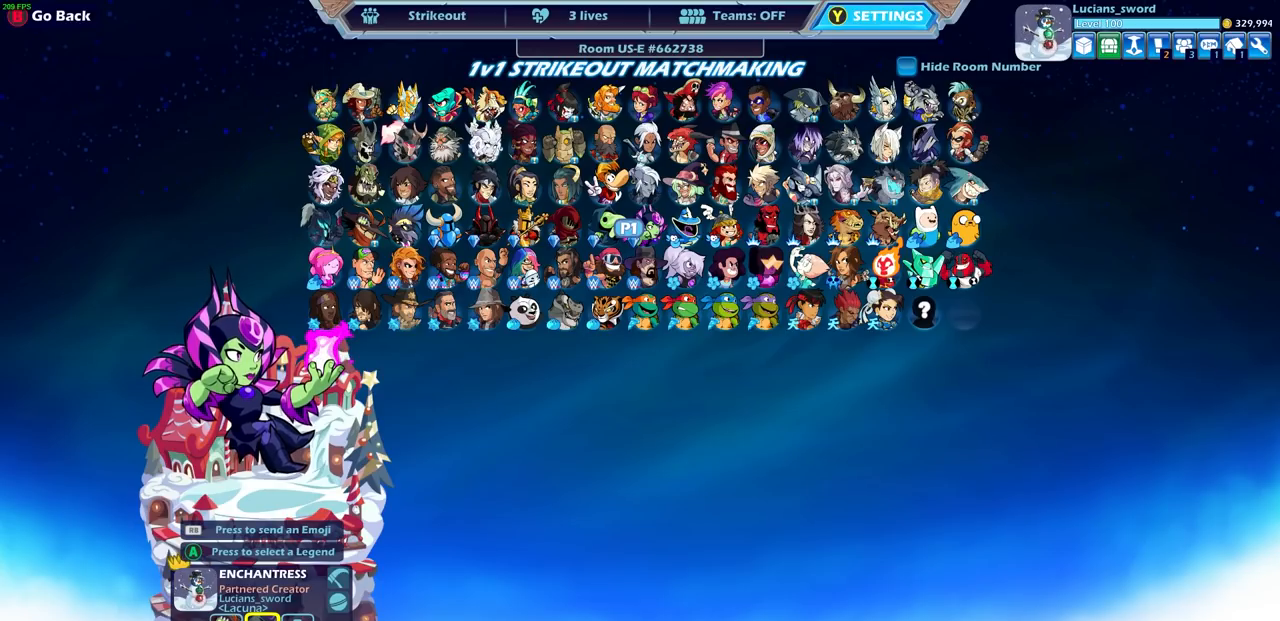
{"buttons": [], "left_stick": "center", "right_stick": "center", "events": []}
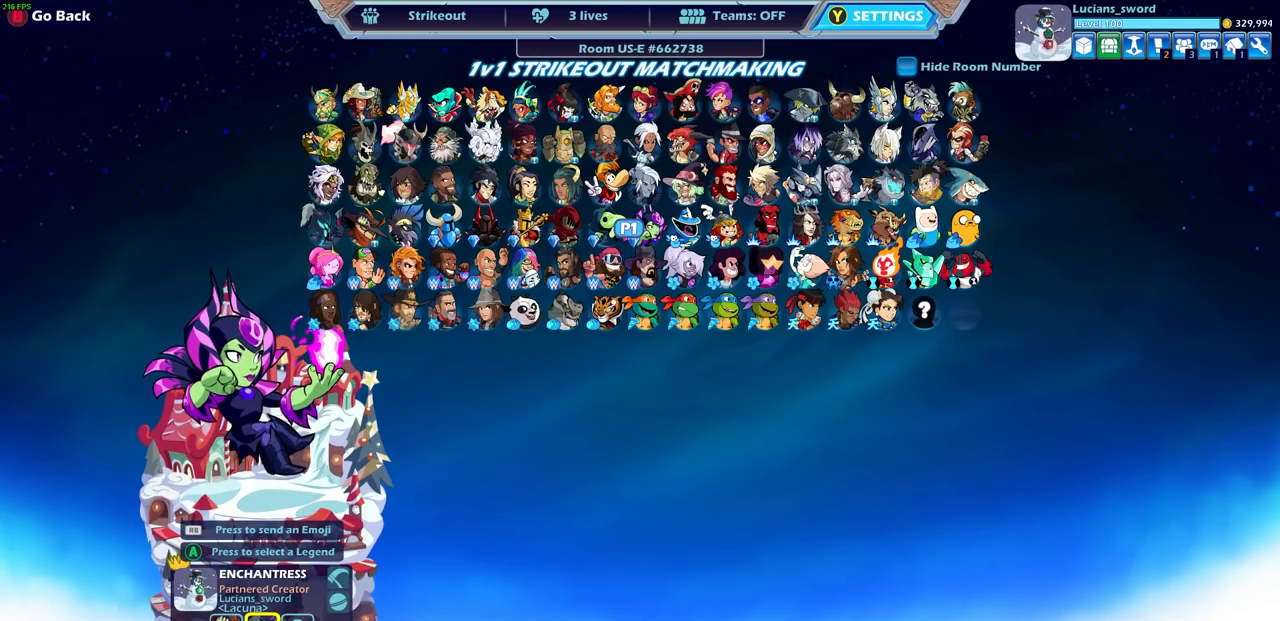
{"buttons": [], "left_stick": "center", "right_stick": "center", "events": []}
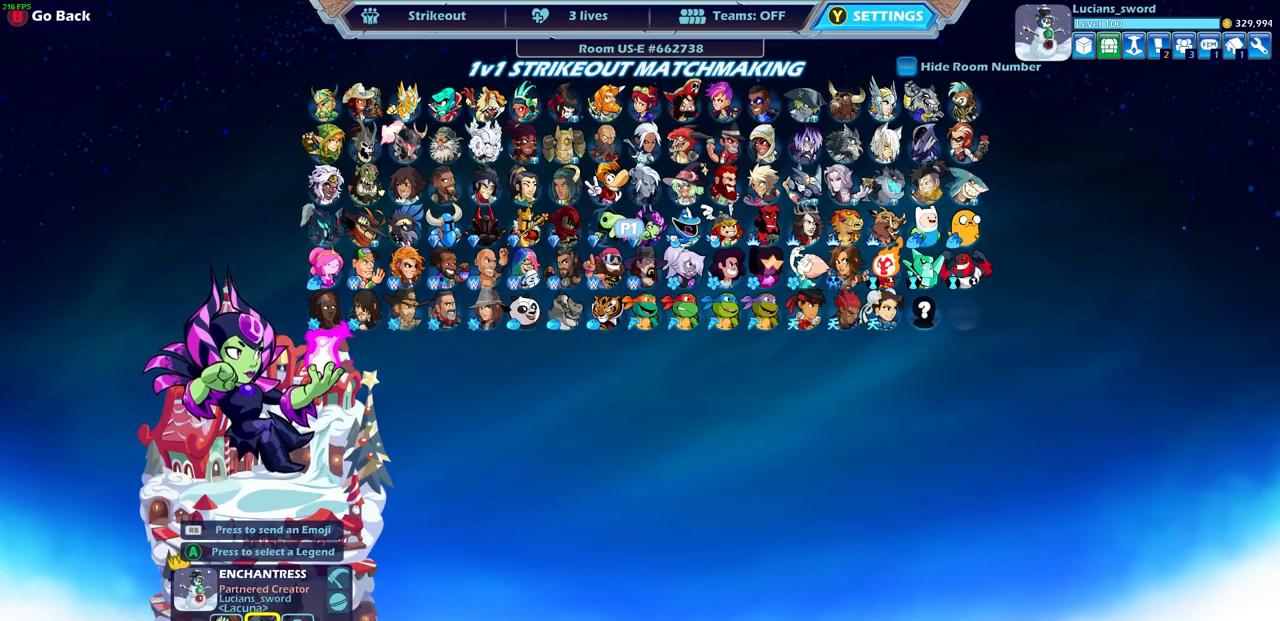
{"buttons": [], "left_stick": "center", "right_stick": "center", "events": []}
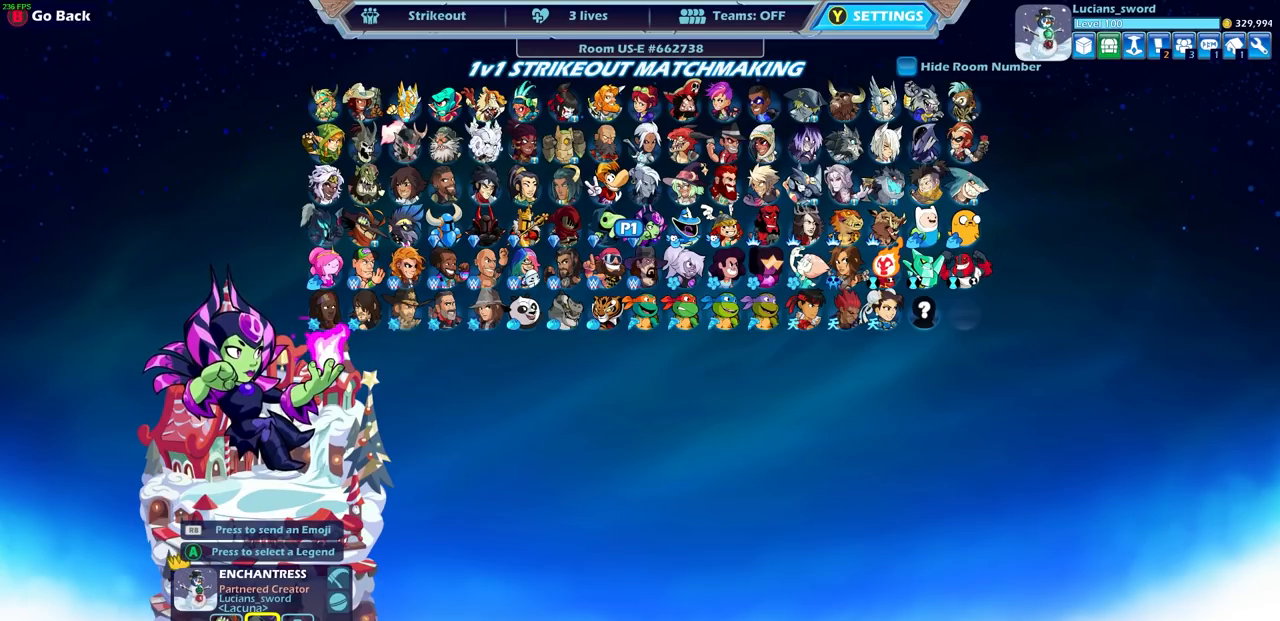
{"buttons": [], "left_stick": "center", "right_stick": "center", "events": [[283, "DPAD_RIGHT", "down"], [433, "DPAD_RIGHT", "up"]]}
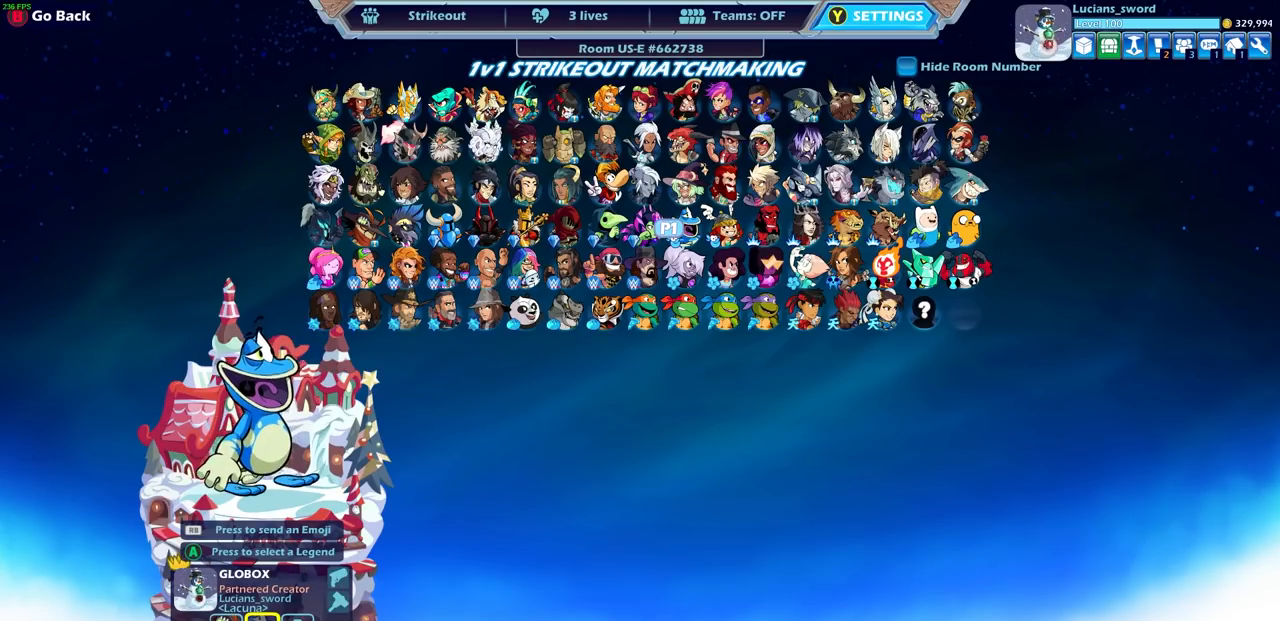
{"buttons": [], "left_stick": "center", "right_stick": "center", "events": [[100, "DPAD_UP", "down"], [233, "DPAD_UP", "up"]]}
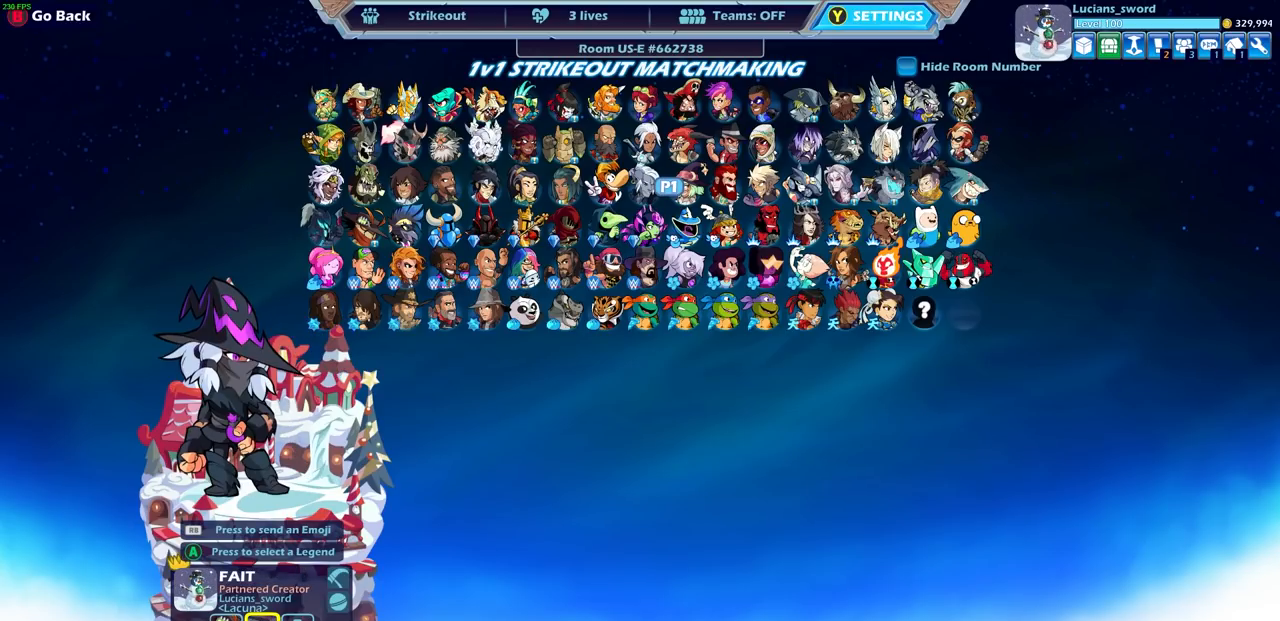
{"buttons": [], "left_stick": "center", "right_stick": "center", "events": []}
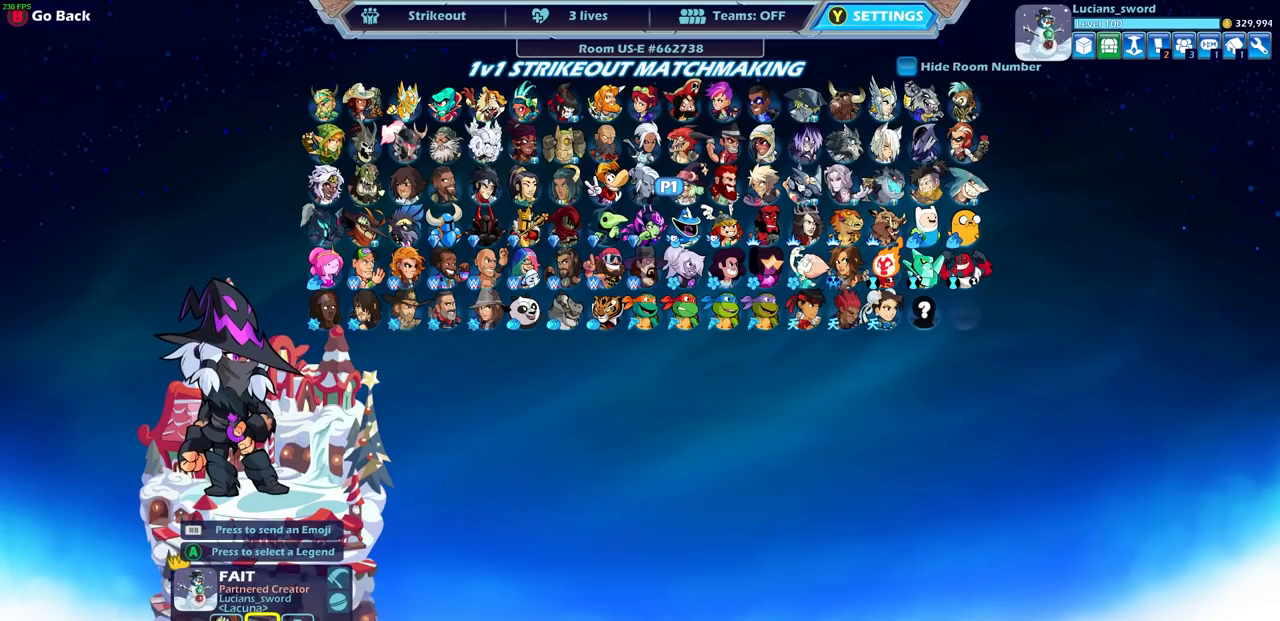
{"buttons": [], "left_stick": "center", "right_stick": "center", "events": [[167, "DPAD_LEFT", "down"], [283, "DPAD_LEFT", "up"]]}
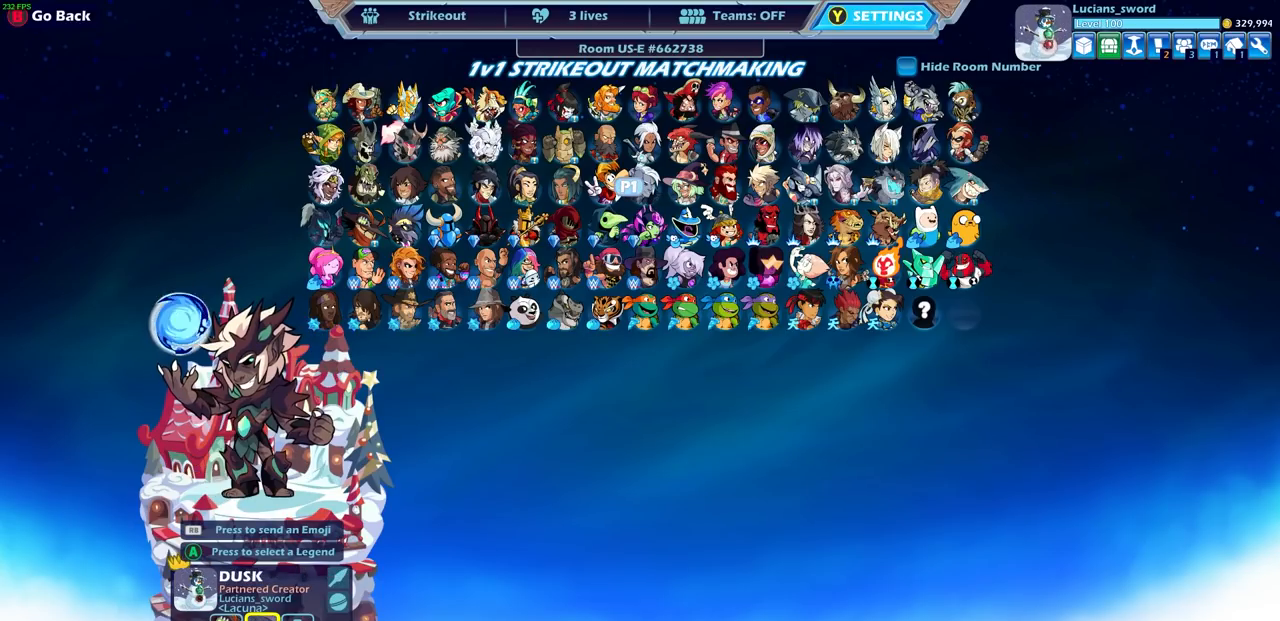
{"buttons": ["DPAD_DOWN"], "left_stick": "center", "right_stick": "center", "events": [[450, "DPAD_DOWN", "down"]]}
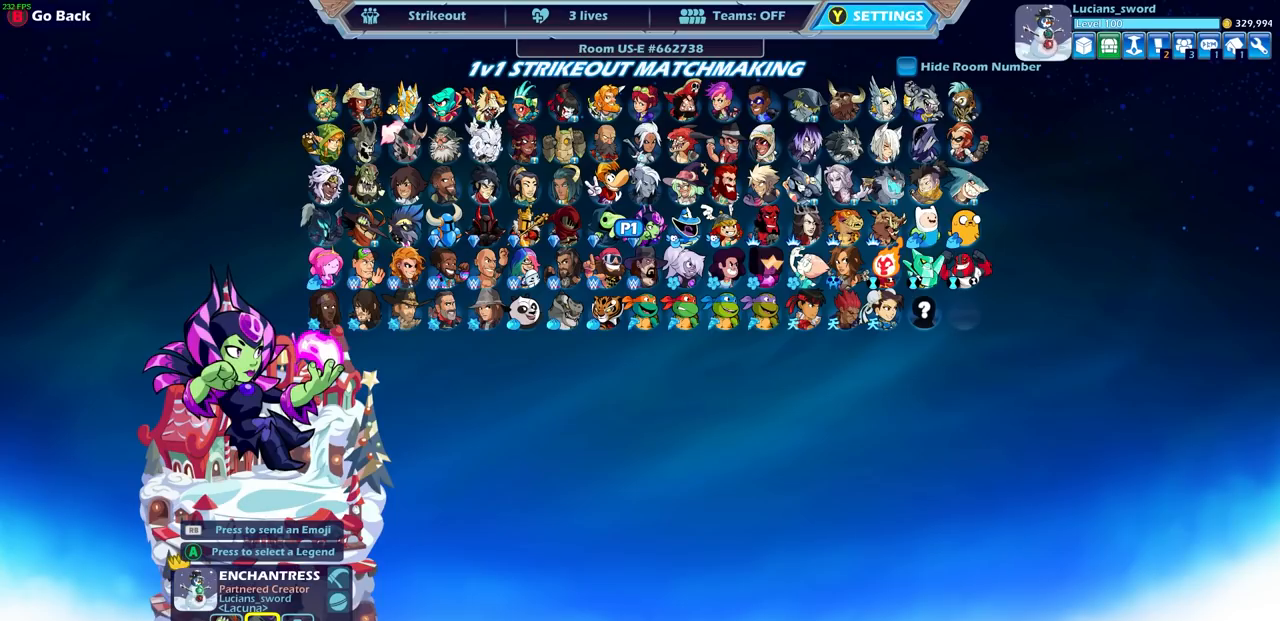
{"buttons": [], "left_stick": "center", "right_stick": "center", "events": [[50, "DPAD_DOWN", "up"]]}
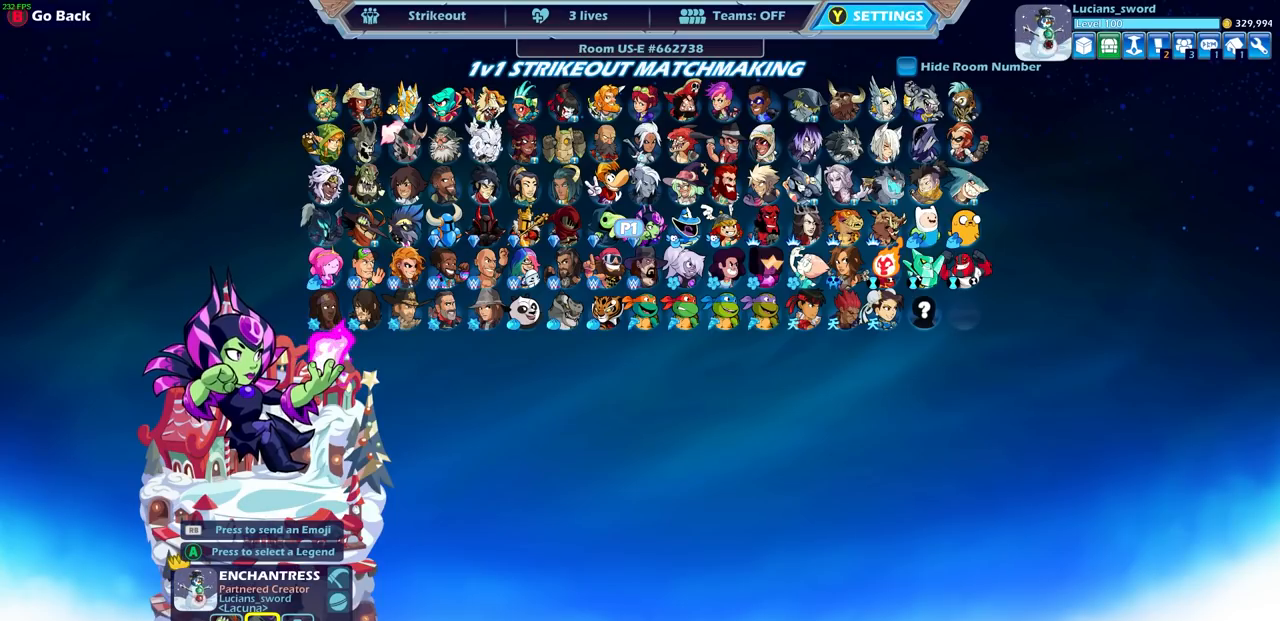
{"buttons": [], "left_stick": "center", "right_stick": "center", "events": []}
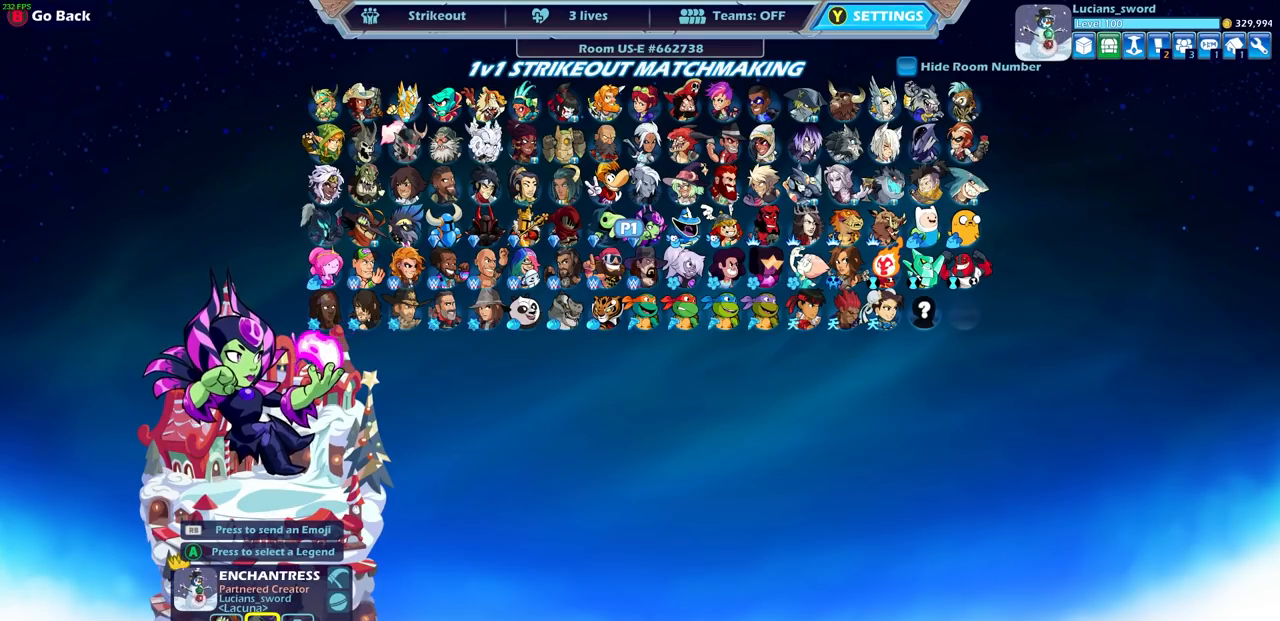
{"buttons": [], "left_stick": "center", "right_stick": "center", "events": []}
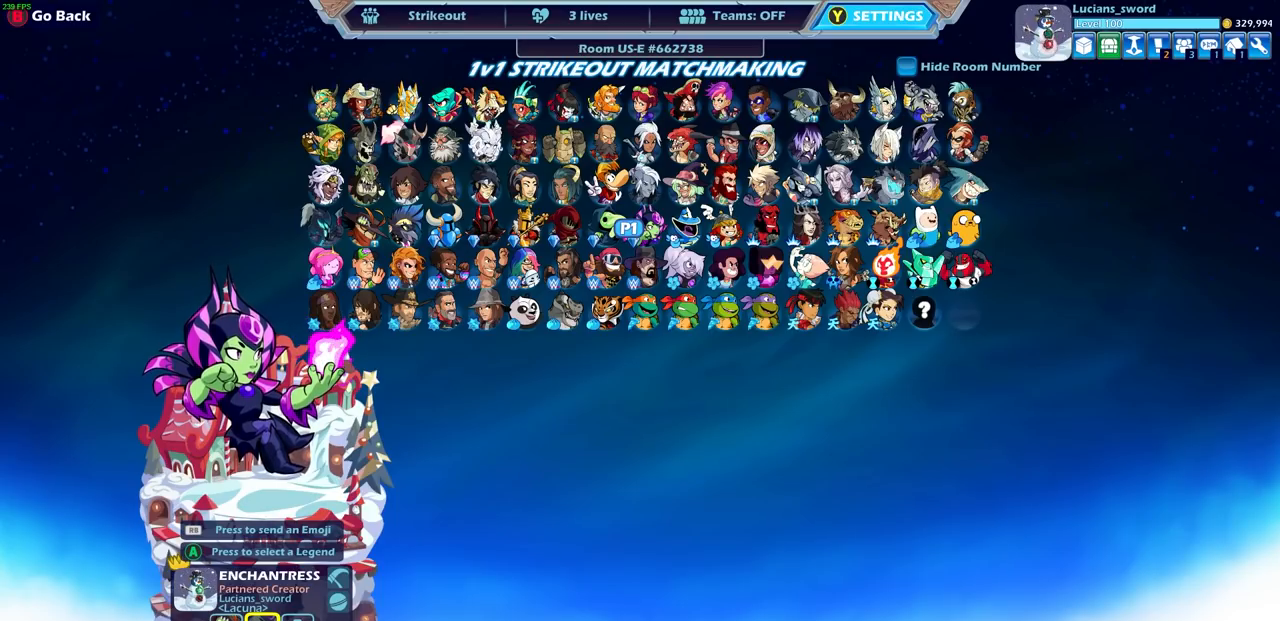
{"buttons": [], "left_stick": "center", "right_stick": "center", "events": []}
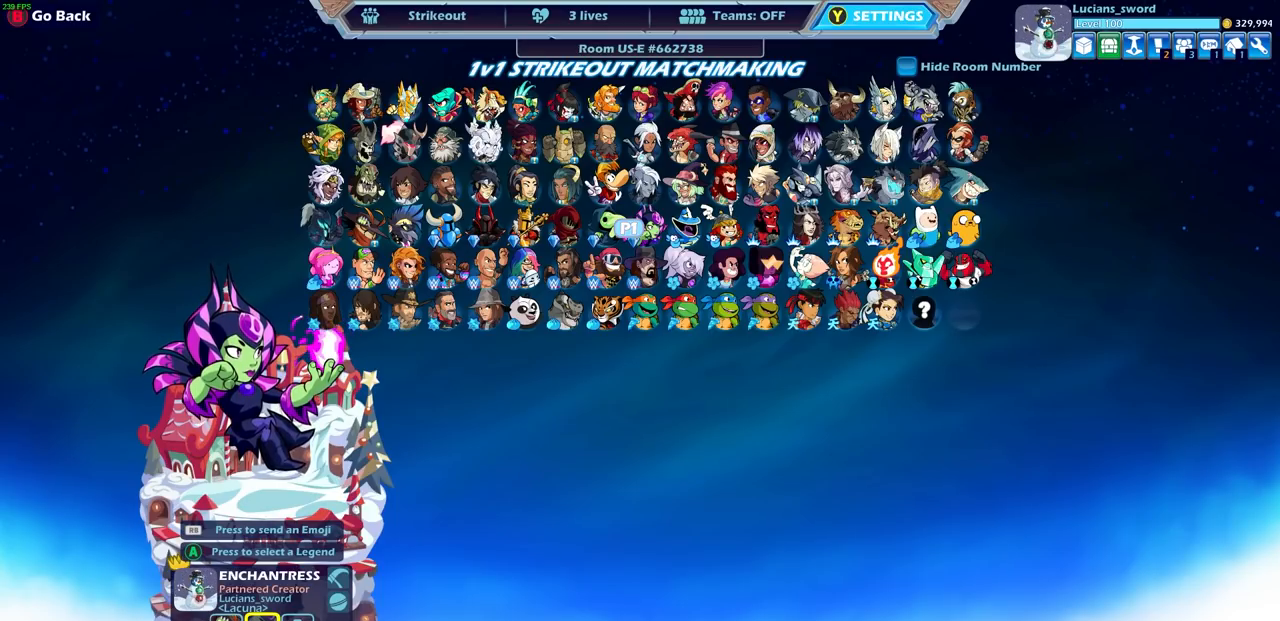
{"buttons": [], "left_stick": "center", "right_stick": "center", "events": []}
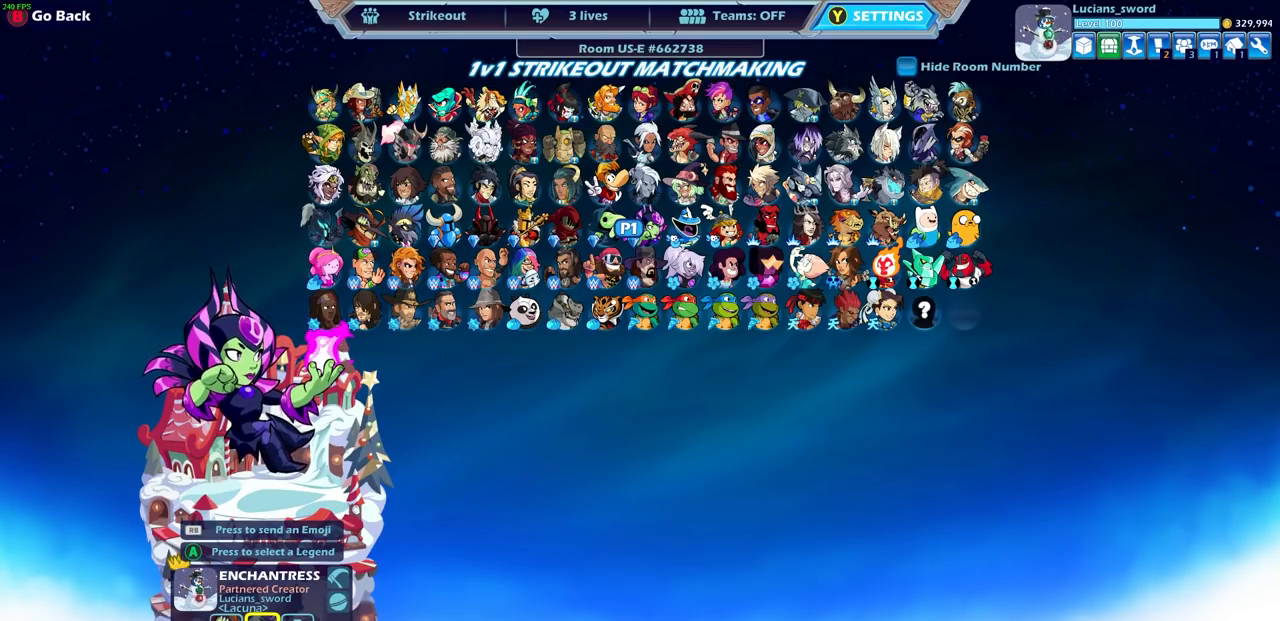
{"buttons": [], "left_stick": "center", "right_stick": "center", "events": [[233, "DPAD_LEFT", "down"], [333, "DPAD_LEFT", "up"]]}
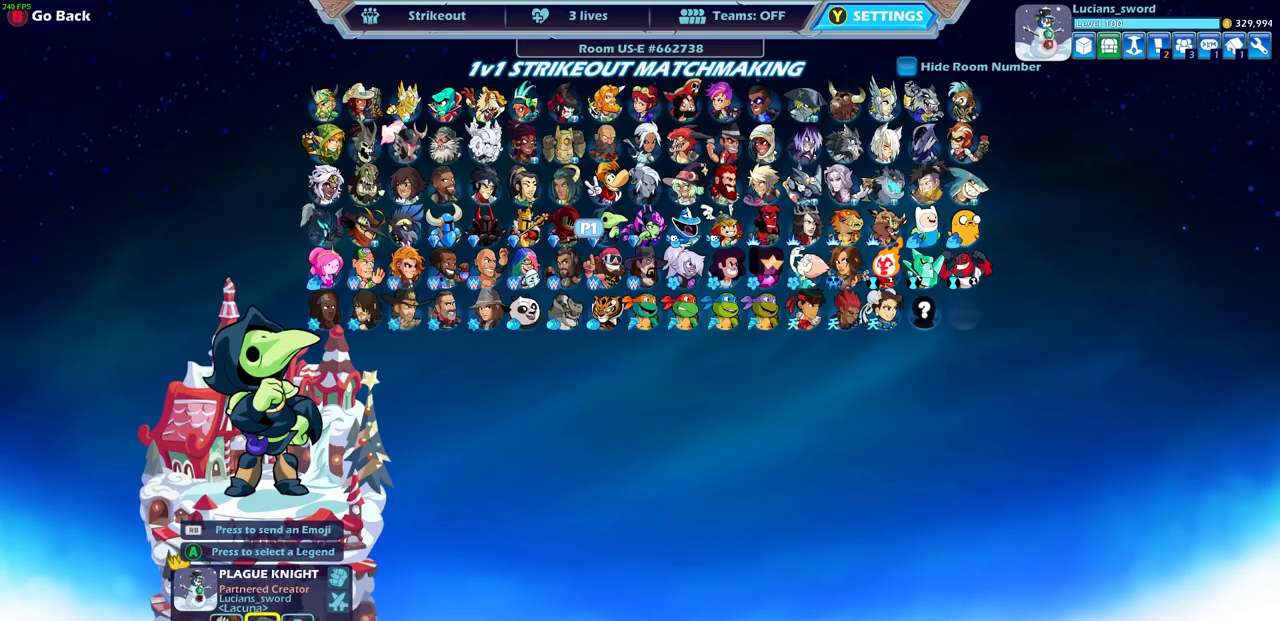
{"buttons": [], "left_stick": "center", "right_stick": "center", "events": [[100, "DPAD_LEFT", "down"], [317, "DPAD_LEFT", "up"]]}
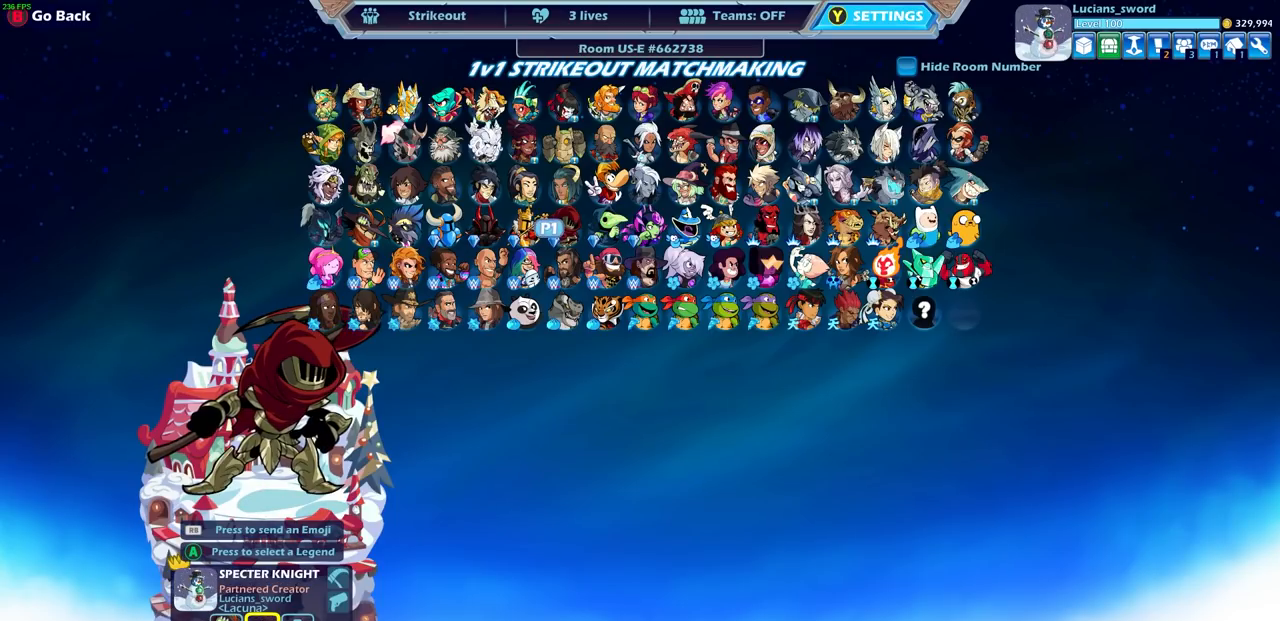
{"buttons": [], "left_stick": "center", "right_stick": "center", "events": [[17, "DPAD_UP", "down"], [133, "DPAD_UP", "up"], [333, "DPAD_RIGHT", "down"], [433, "DPAD_RIGHT", "up"]]}
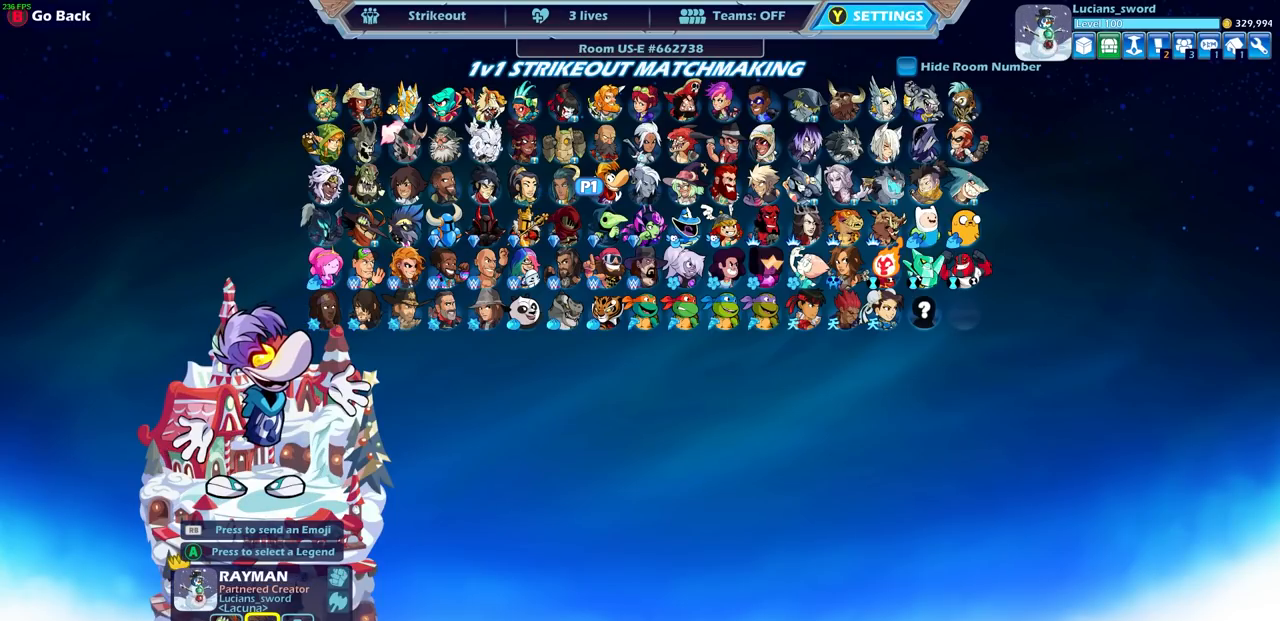
{"buttons": ["DPAD_RIGHT"], "left_stick": "center", "right_stick": "center", "events": [[450, "DPAD_RIGHT", "down"]]}
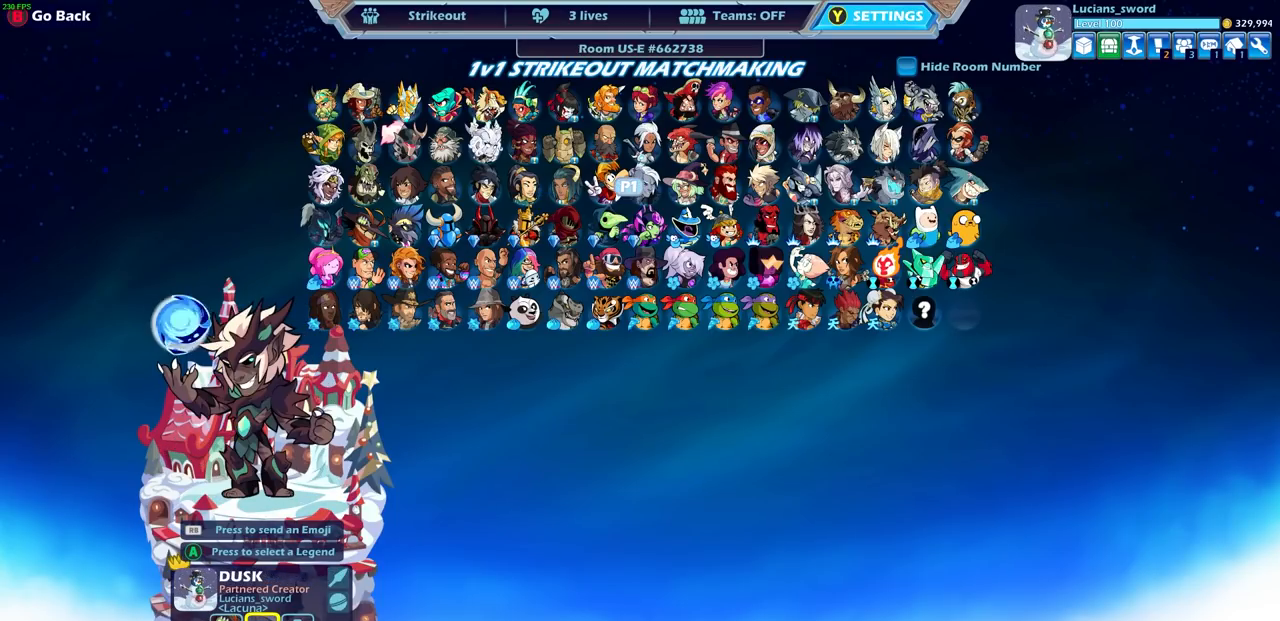
{"buttons": [], "left_stick": "center", "right_stick": "center", "events": [[83, "DPAD_RIGHT", "up"], [200, "DPAD_RIGHT", "down"], [300, "DPAD_RIGHT", "up"]]}